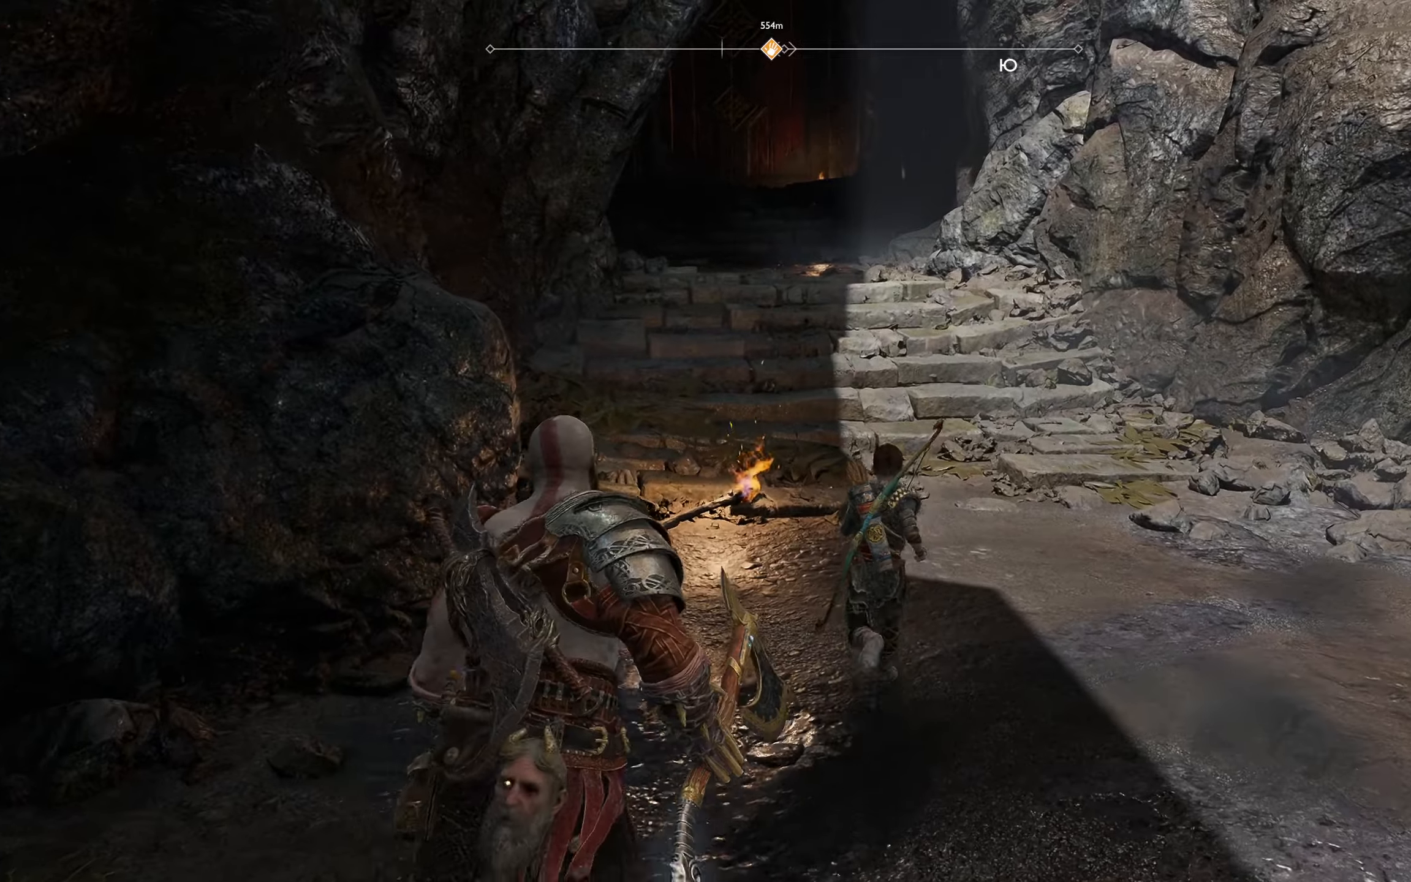
Gameplay with a controller (Xbox layout); each line is a JSON object with the inputs held at the frame after it. "events" lists button and stick changes between this image and that frame as [ms after this image, input, new state], when the widget could be followed in between.
{"buttons": [], "left_stick": "up", "right_stick": "center", "events": [[251, "L3", "down"], [384, "L3", "up"]]}
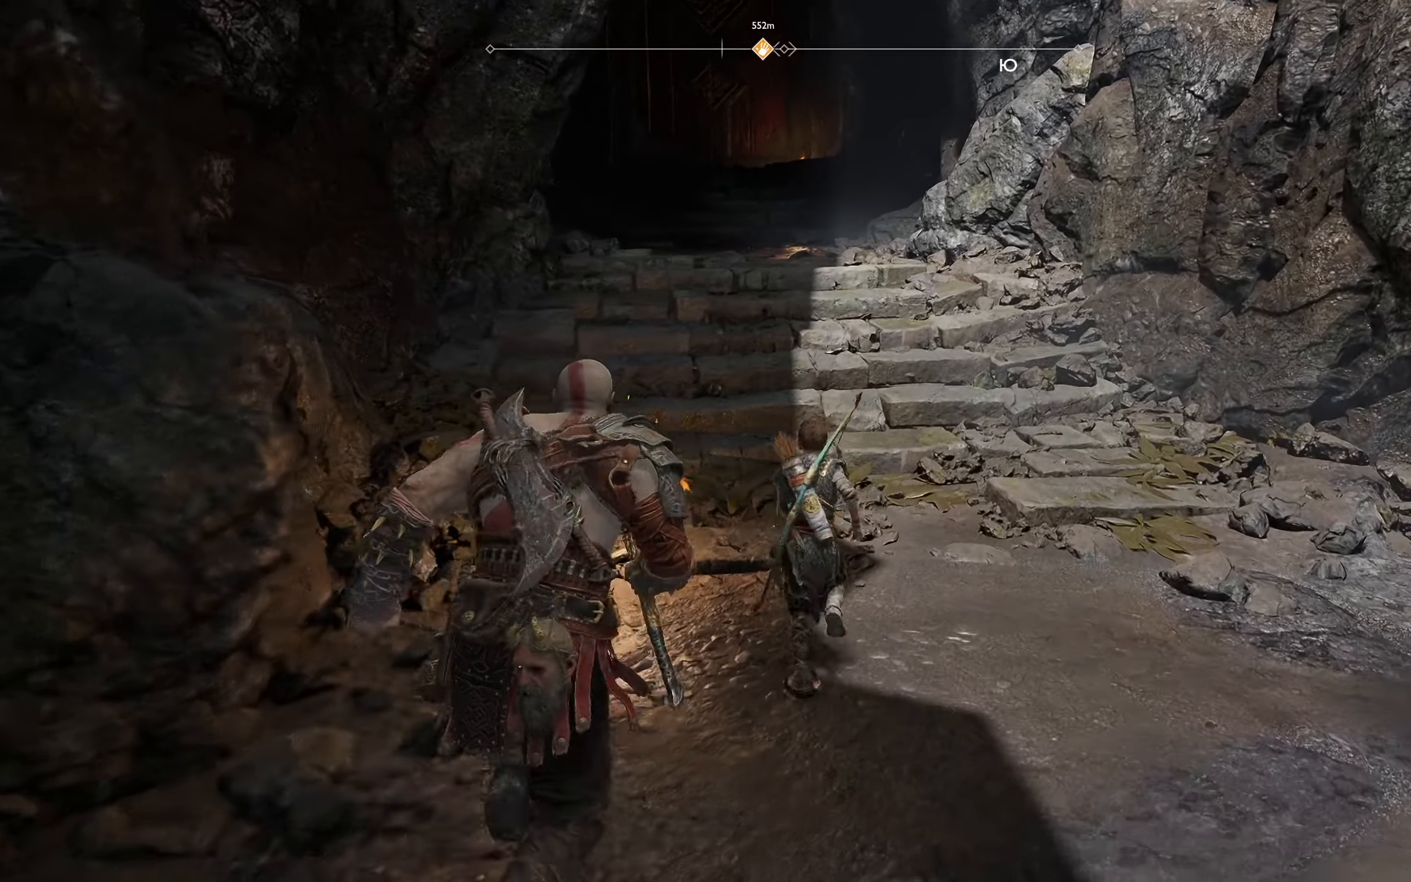
{"buttons": [], "left_stick": "up", "right_stick": "center", "events": [[267, "right_stick", "up"], [500, "right_stick", "center"]]}
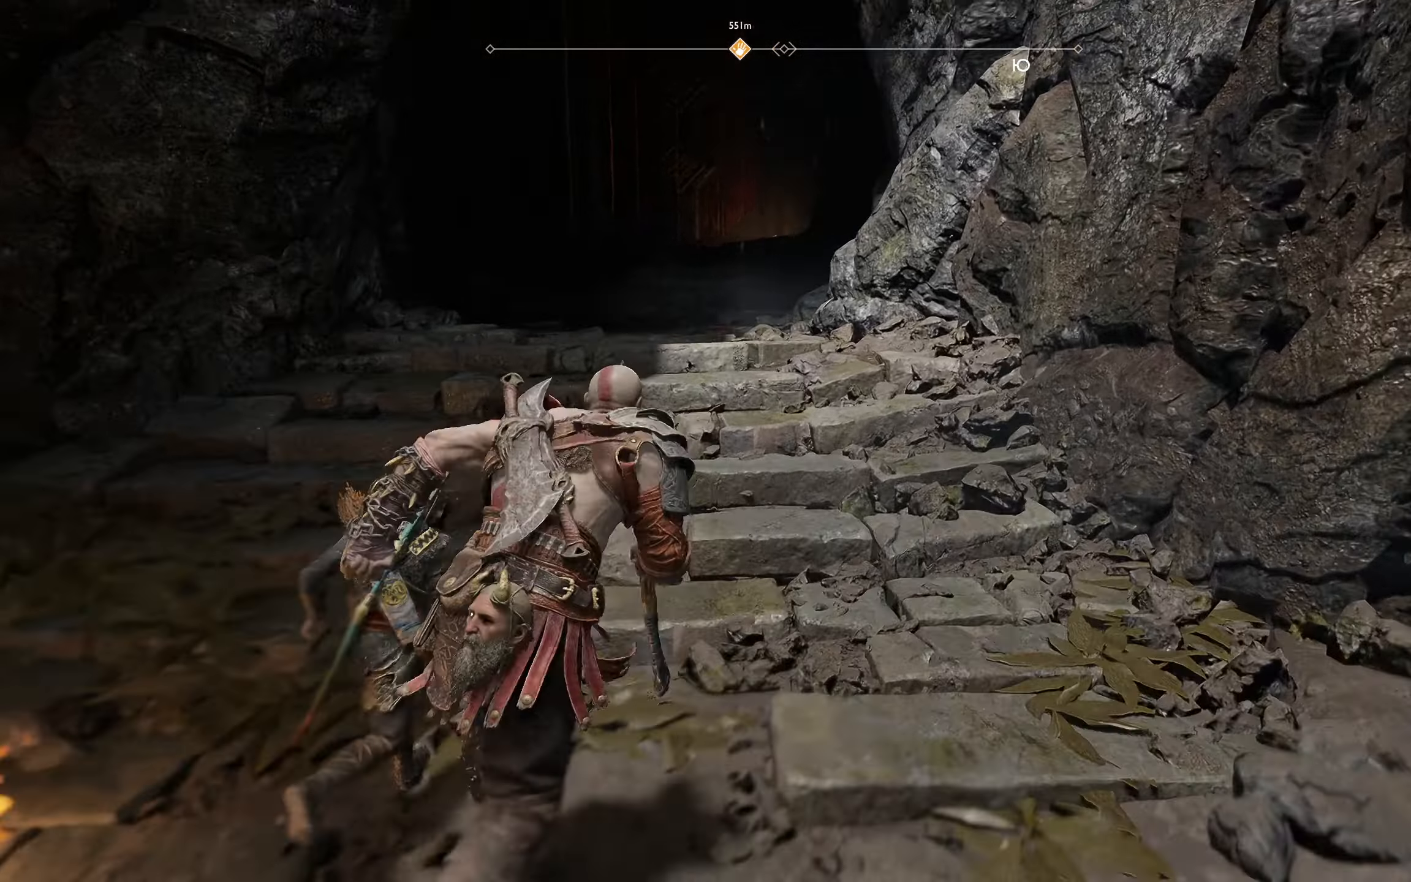
{"buttons": [], "left_stick": "up", "right_stick": "center", "events": []}
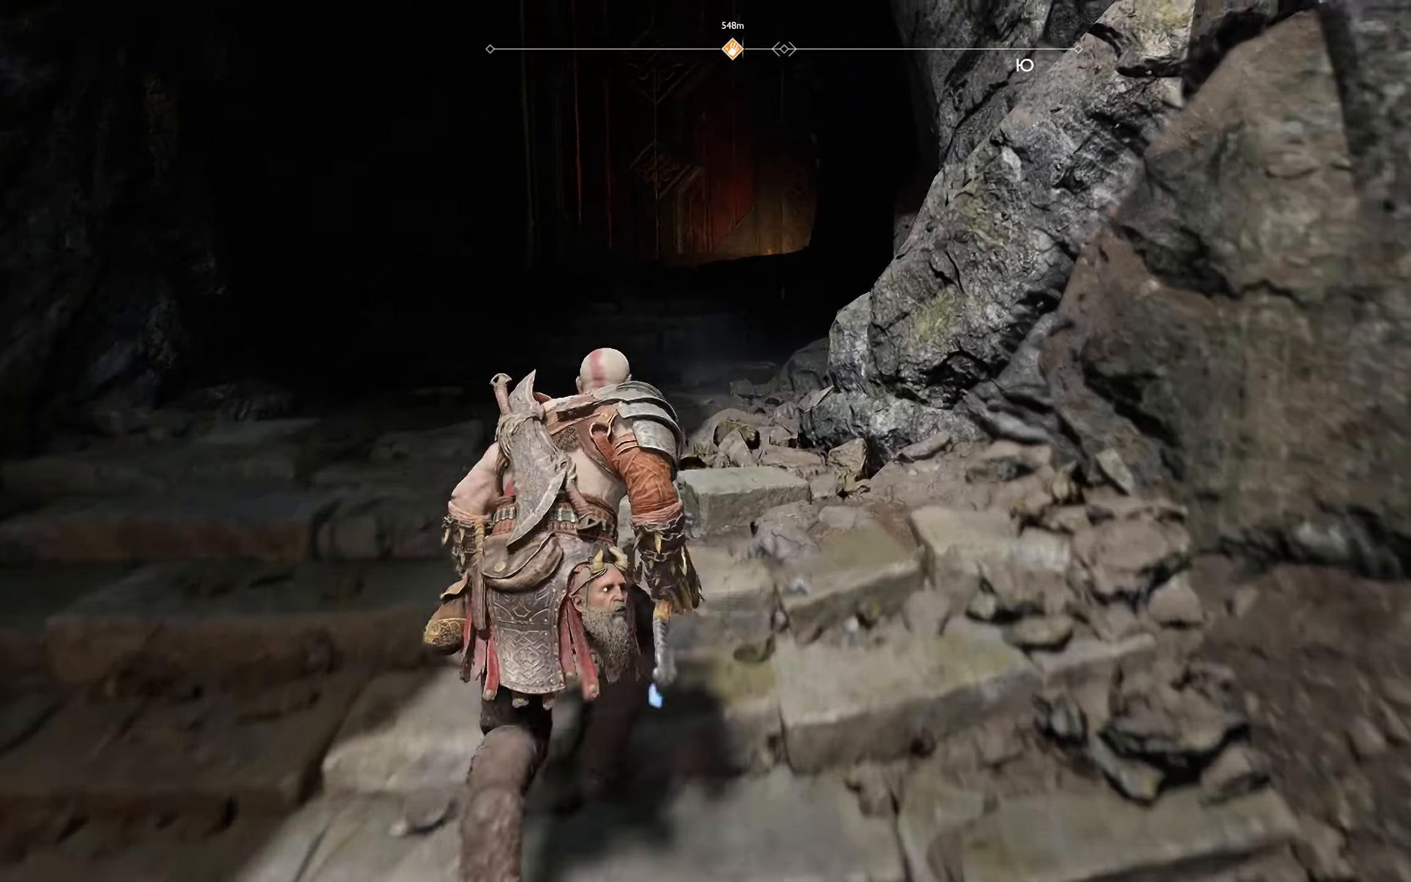
{"buttons": [], "left_stick": "up", "right_stick": "center", "events": [[234, "right_stick", "right"], [434, "right_stick", "center"]]}
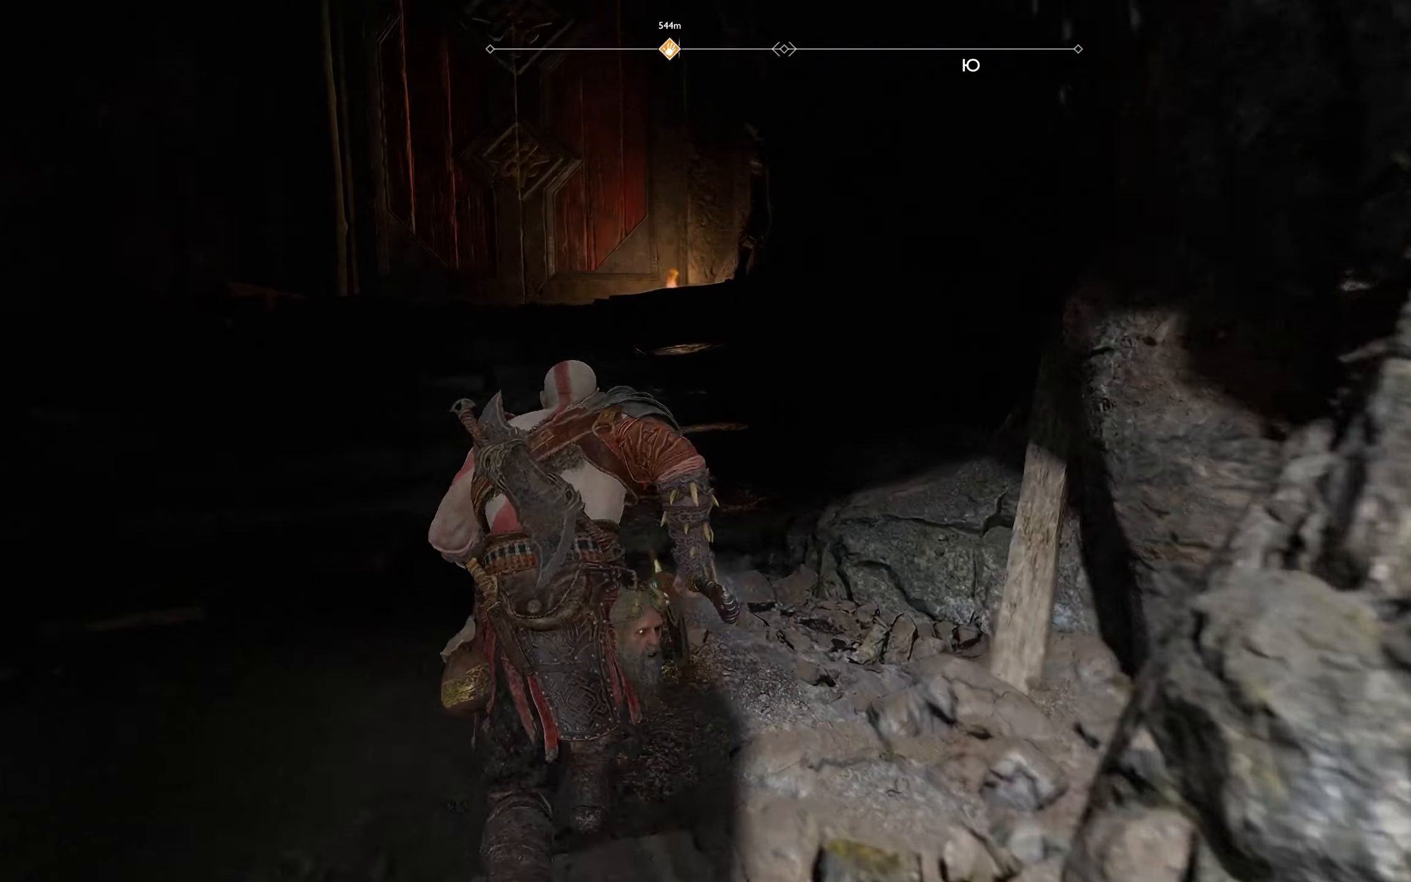
{"buttons": [], "left_stick": "up", "right_stick": "center", "events": []}
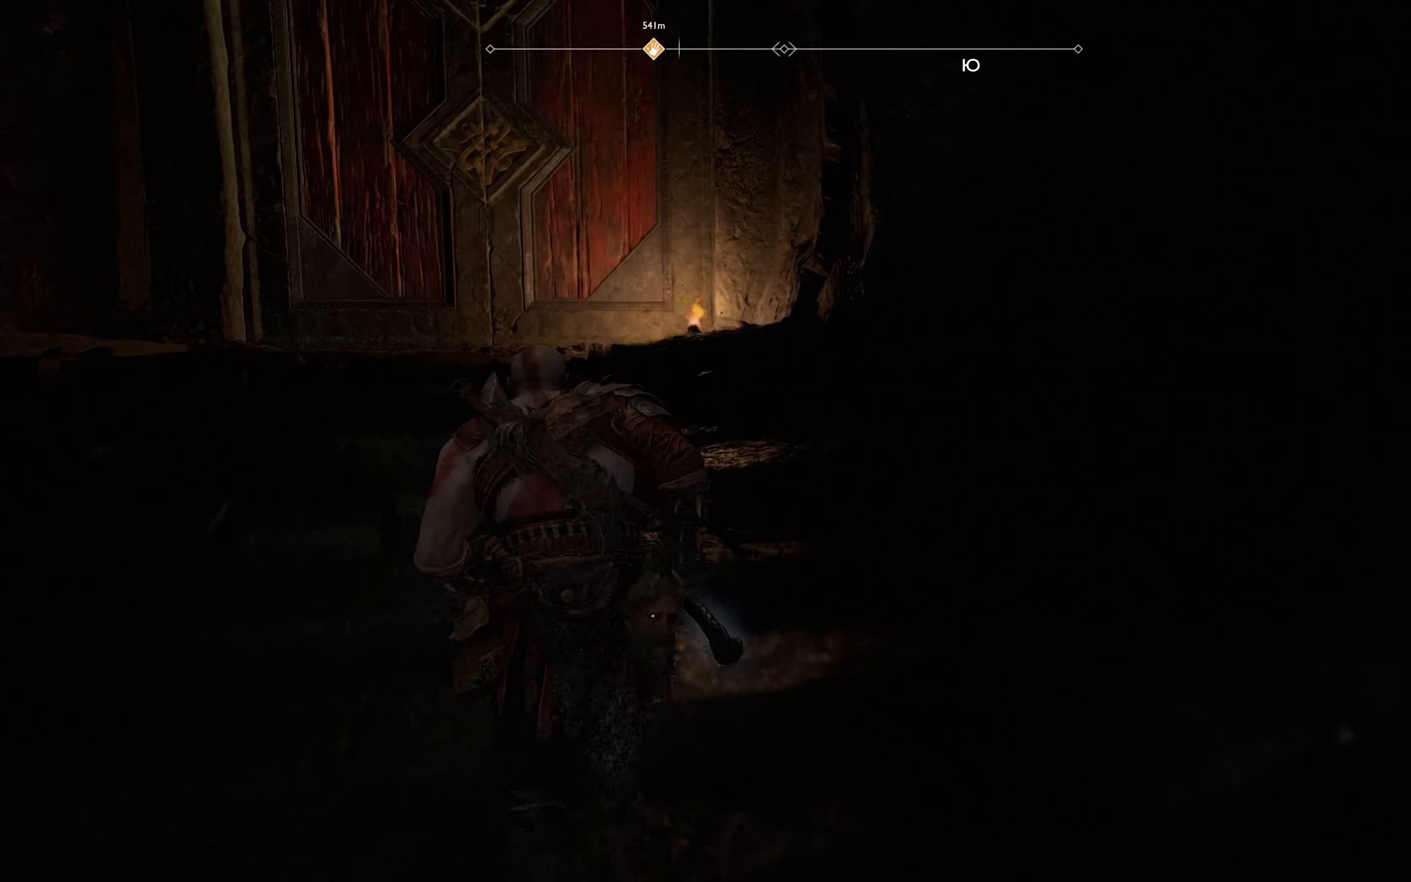
{"buttons": [], "left_stick": "up", "right_stick": "center", "events": [[317, "right_stick", "left"], [501, "right_stick", "center"]]}
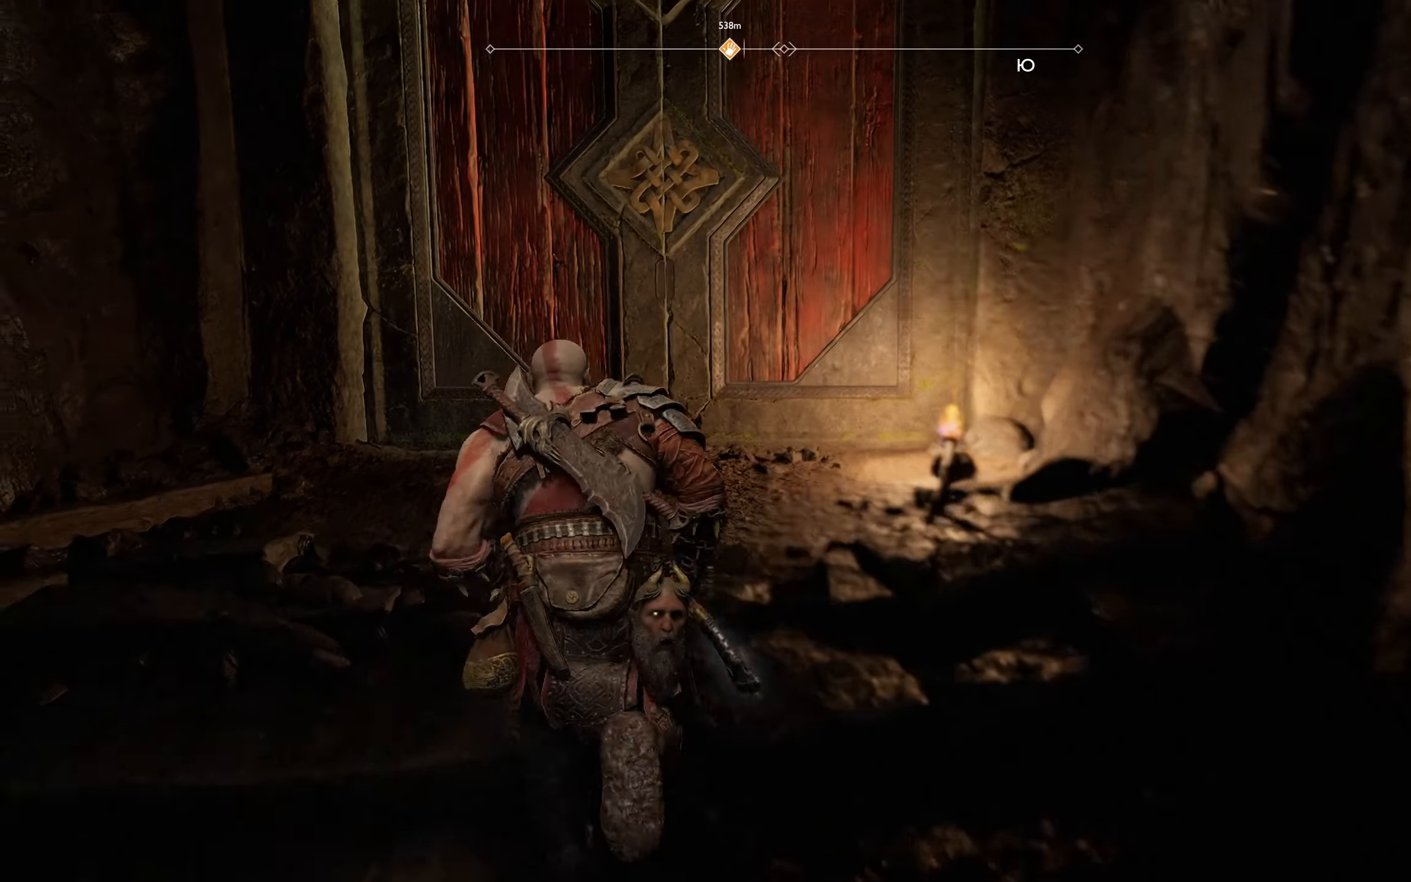
{"buttons": [], "left_stick": "up", "right_stick": "center", "events": []}
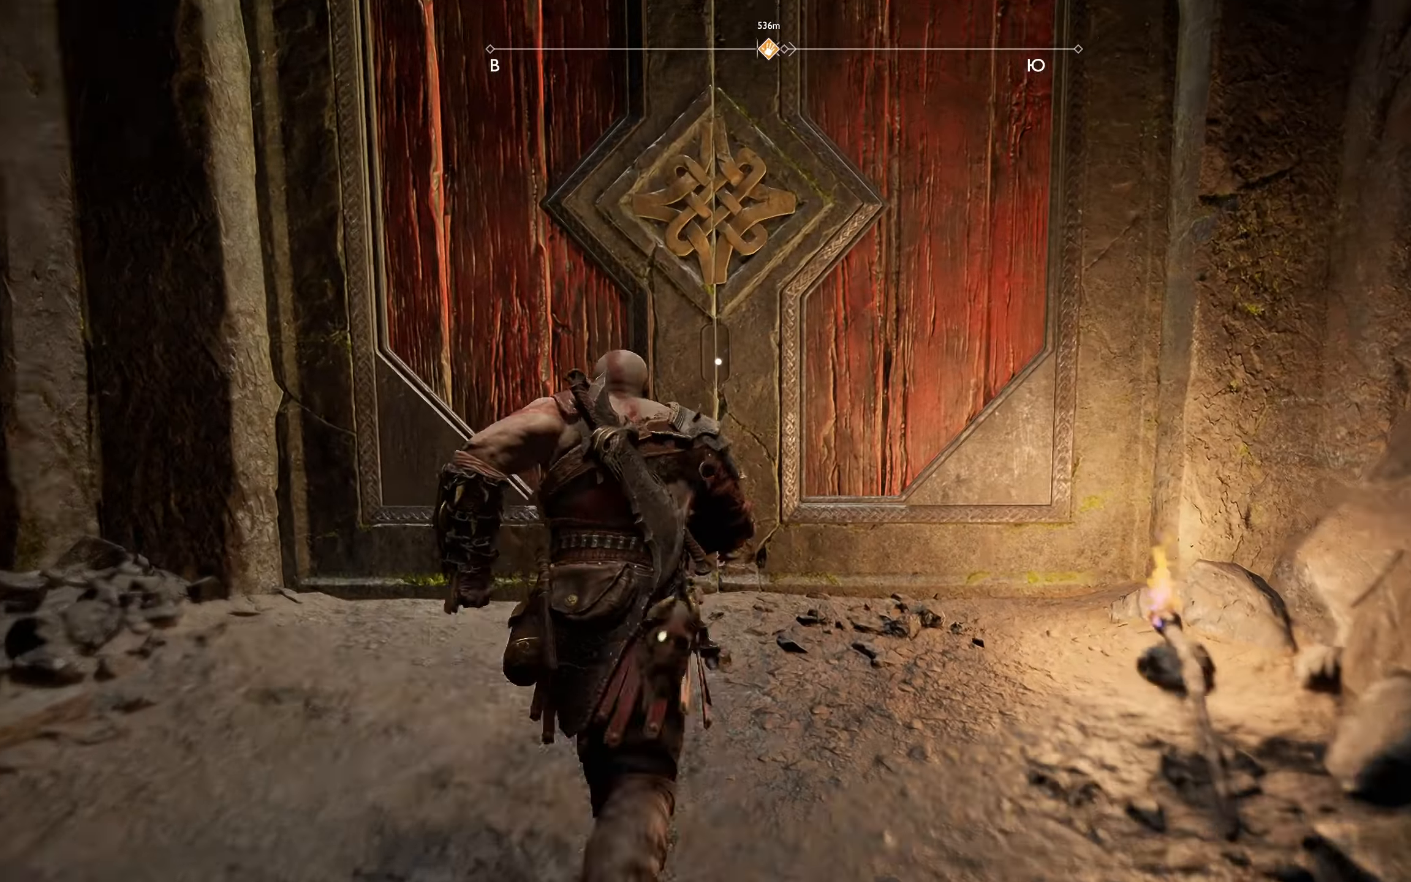
{"buttons": [], "left_stick": "center", "right_stick": "center", "events": [[317, "left_stick", "center"], [400, "B", "down"], [451, "B", "up"]]}
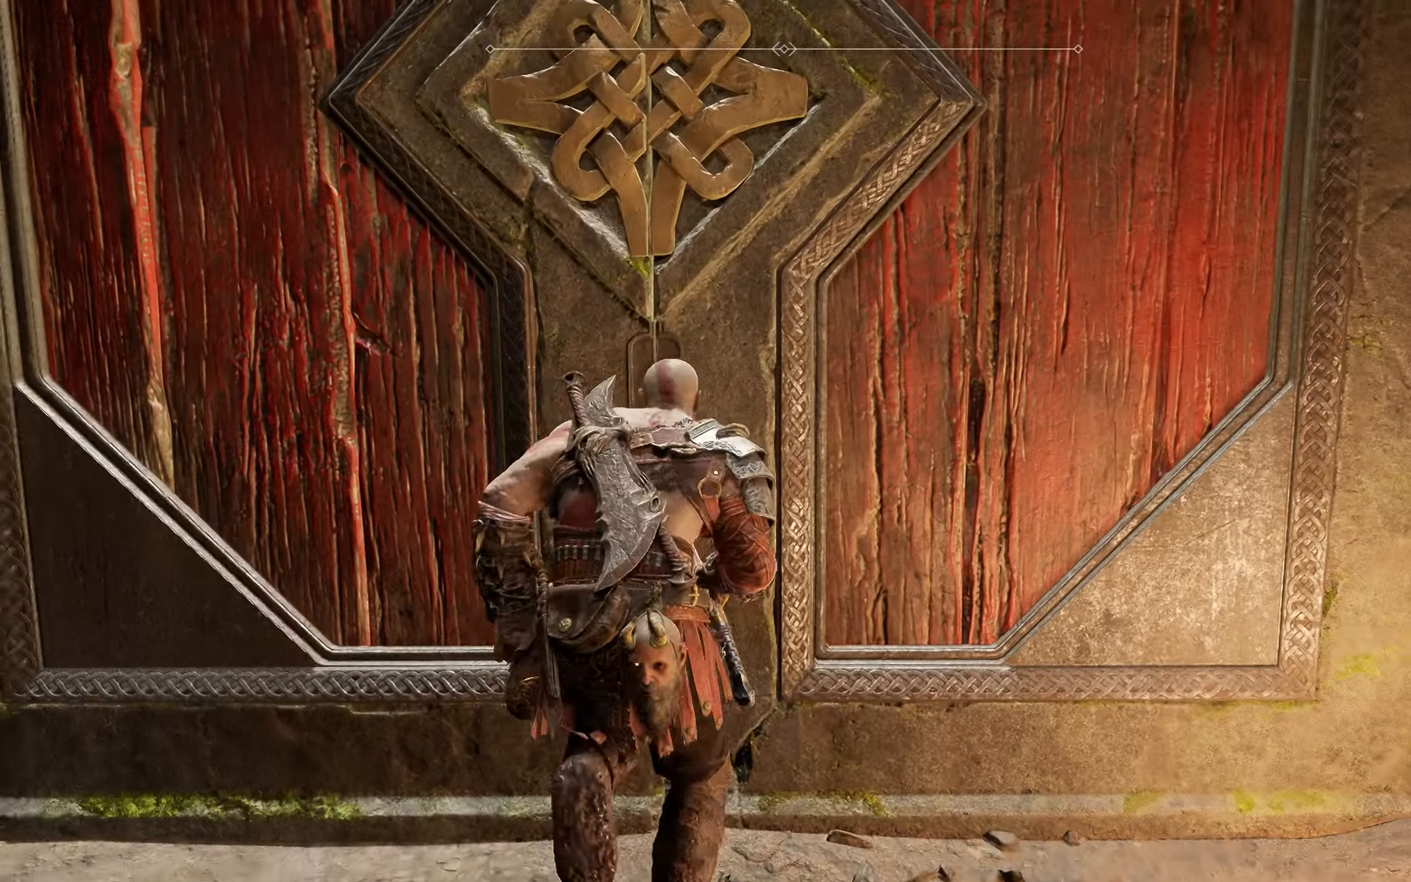
{"buttons": [], "left_stick": "center", "right_stick": "center", "events": [[67, "B", "down"], [150, "B", "up"]]}